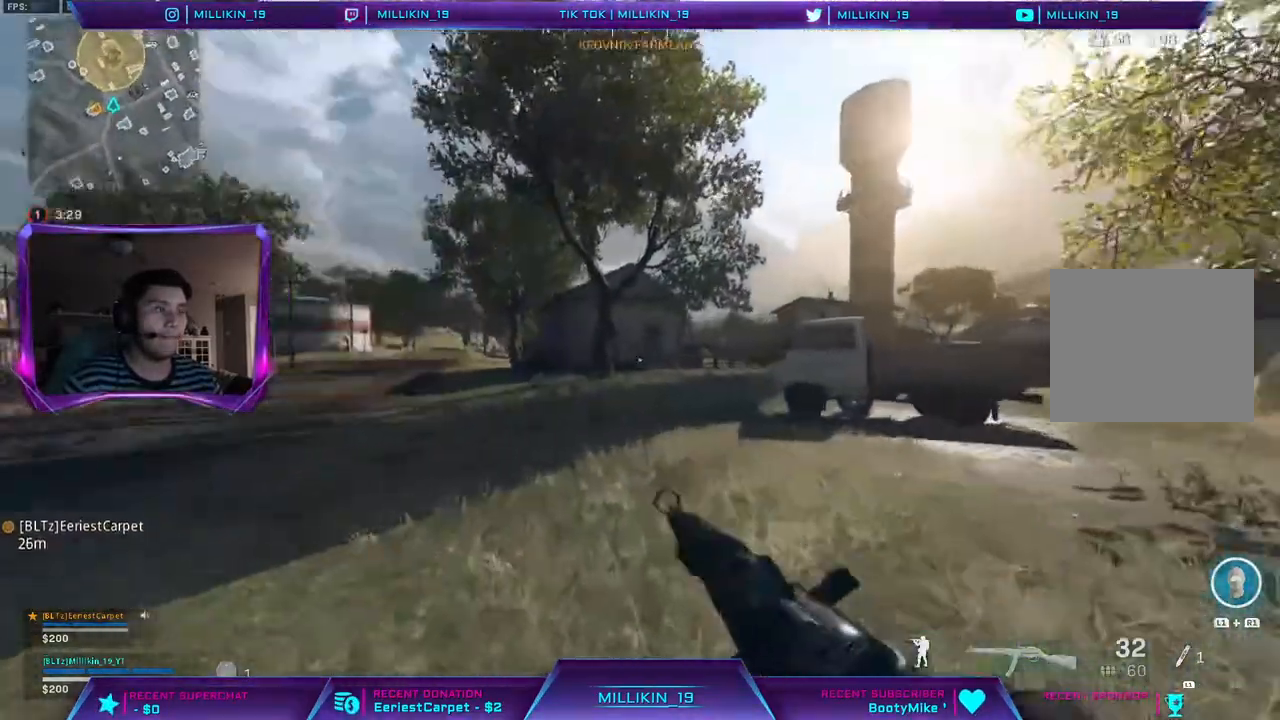
Gameplay with a controller (PlayStation layout); each line is a JSON object with the inputs held at the frame after it. "events" lists button and stick changes between this image and that frame as [ms after this image, input, new state], when the widget could be followed in between.
{"buttons": ["R3"], "left_stick": "up-left", "right_stick": "center", "events": [[17, "right_stick", "center"], [133, "L3", "up"], [450, "R3", "down"]]}
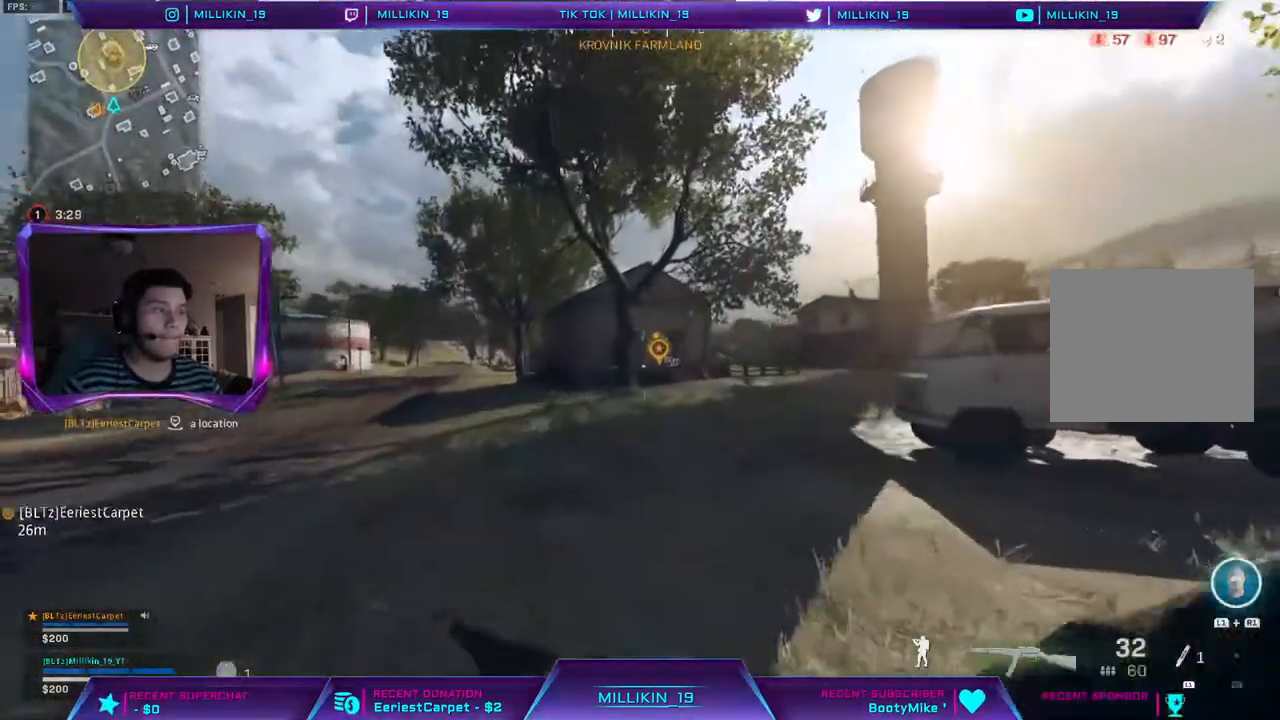
{"buttons": ["L3"], "left_stick": "up-left", "right_stick": "up-left", "events": [[50, "R3", "up"], [133, "R3", "down"], [200, "R3", "up"], [200, "right_stick", "up"], [267, "R3", "down"], [267, "right_stick", "center"], [350, "R3", "up"], [350, "right_stick", "up"], [383, "L3", "down"], [500, "right_stick", "up-left"]]}
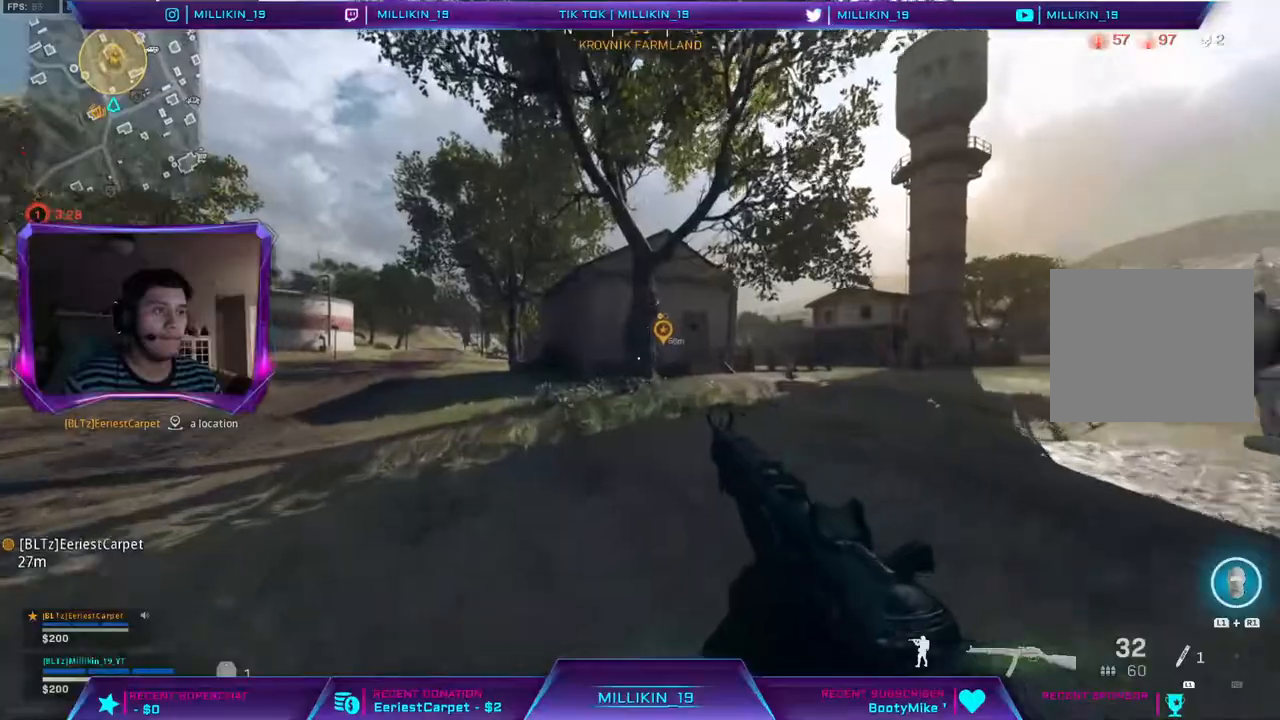
{"buttons": ["CIRCLE"], "left_stick": "up", "right_stick": "center", "events": [[17, "right_stick", "left"], [133, "right_stick", "up"], [317, "right_stick", "right"], [433, "L3", "up"], [433, "left_stick", "up"], [450, "CIRCLE", "down"], [483, "right_stick", "center"]]}
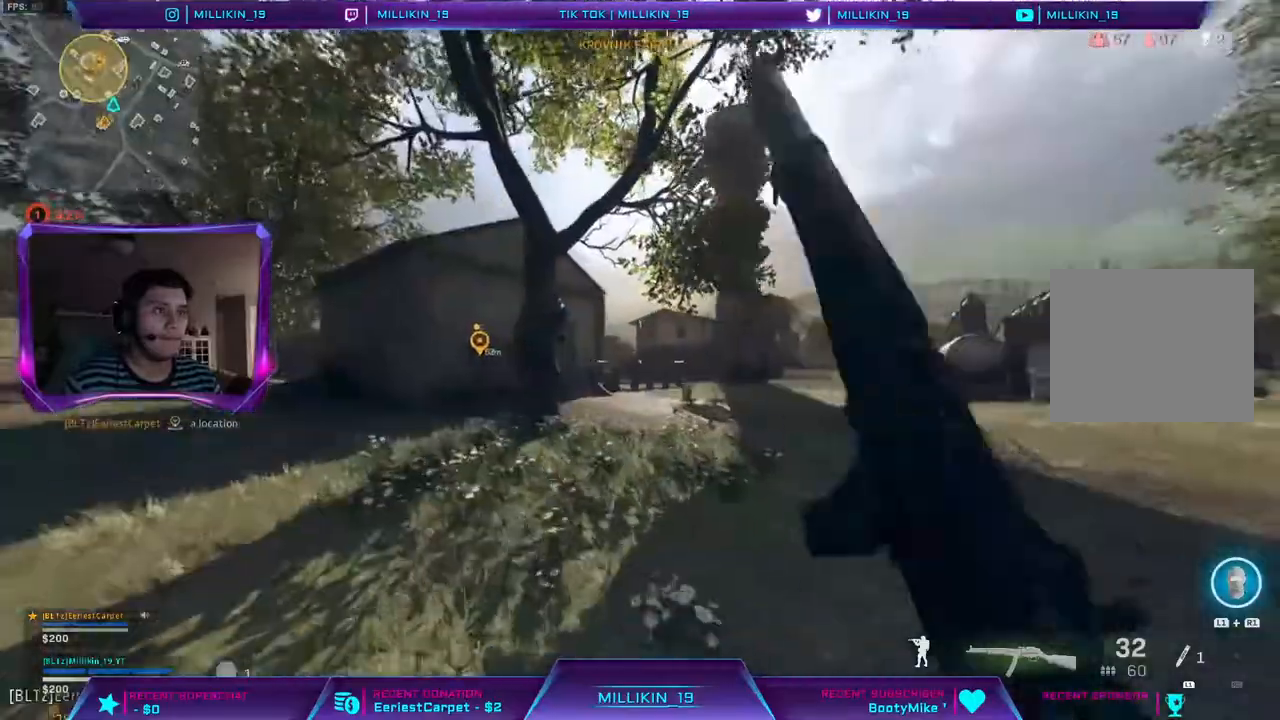
{"buttons": ["CIRCLE"], "left_stick": "up", "right_stick": "center", "events": [[67, "CIRCLE", "up"], [350, "right_stick", "up-left"], [400, "CIRCLE", "down"], [417, "right_stick", "center"]]}
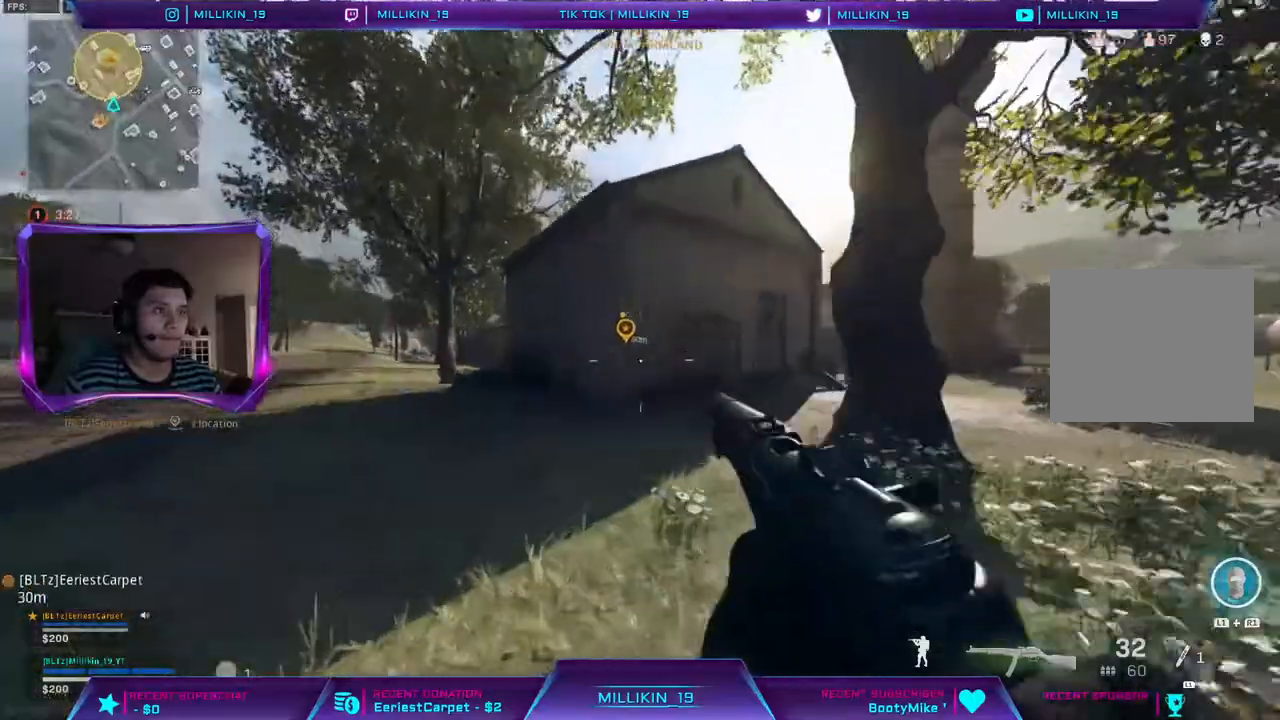
{"buttons": [], "left_stick": "up", "right_stick": "center", "events": [[333, "CIRCLE", "up"]]}
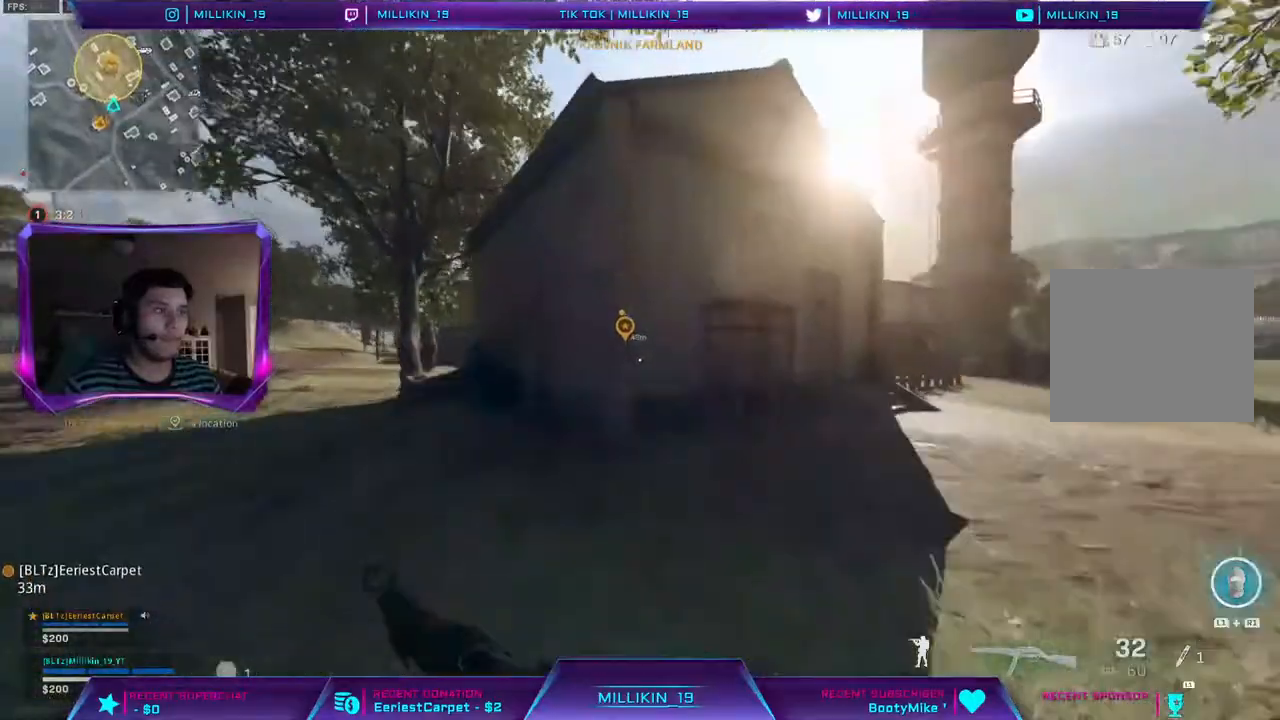
{"buttons": [], "left_stick": "up", "right_stick": "center", "events": [[183, "right_stick", "up-left"], [283, "right_stick", "center"]]}
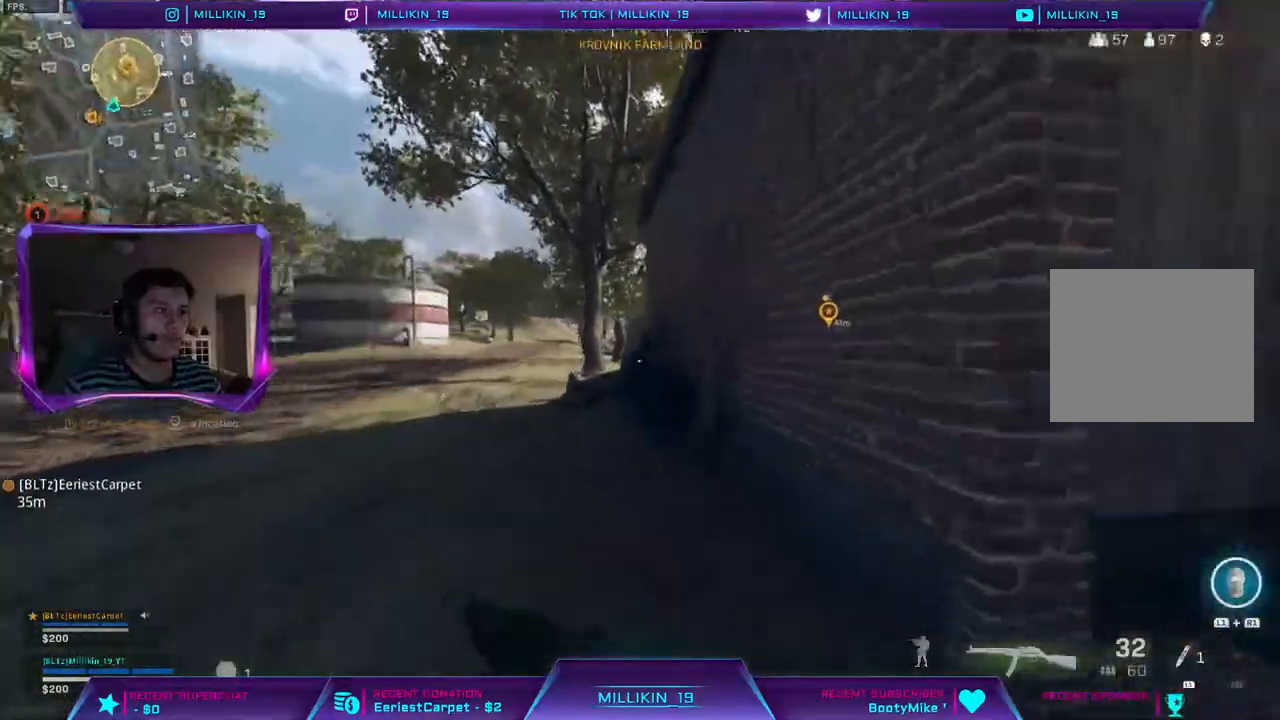
{"buttons": ["R1"], "left_stick": "up", "right_stick": "center", "events": [[367, "L1", "down"], [367, "R1", "down"], [500, "L1", "up"]]}
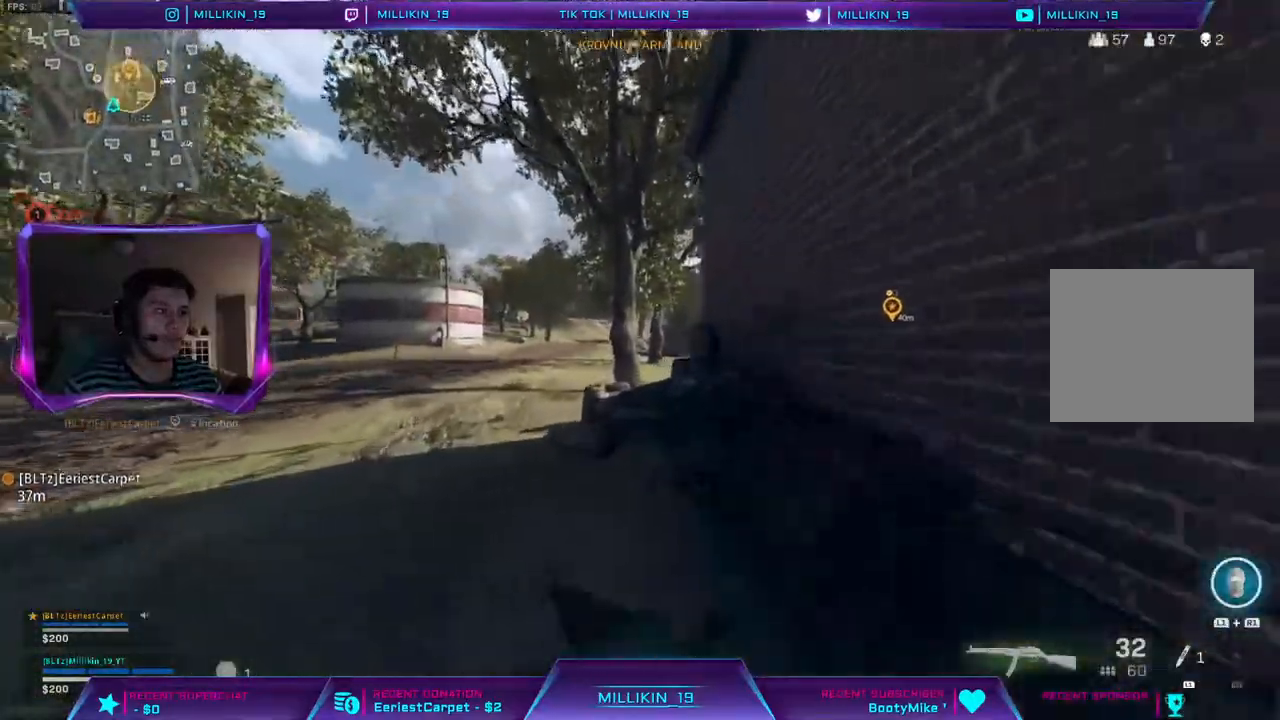
{"buttons": [], "left_stick": "up", "right_stick": "center", "events": [[33, "R1", "up"], [67, "right_stick", "up-left"], [117, "right_stick", "center"]]}
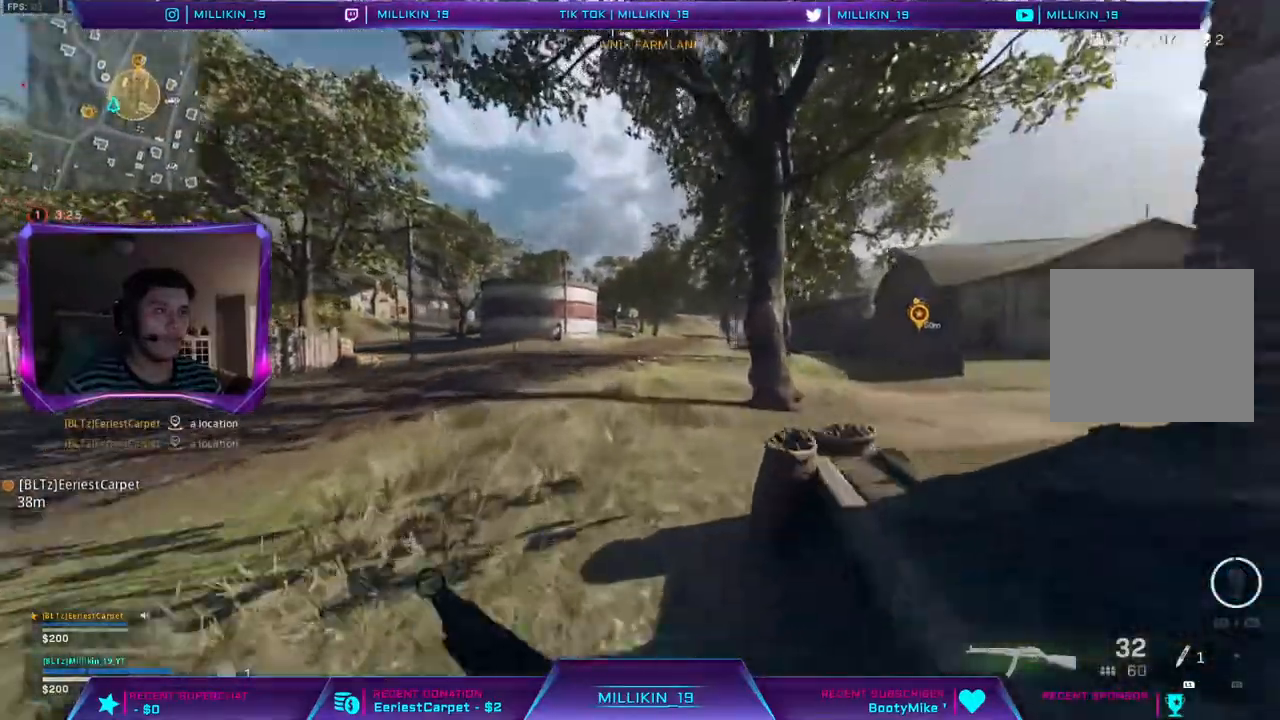
{"buttons": [], "left_stick": "up", "right_stick": "center", "events": [[67, "right_stick", "right"], [200, "right_stick", "center"]]}
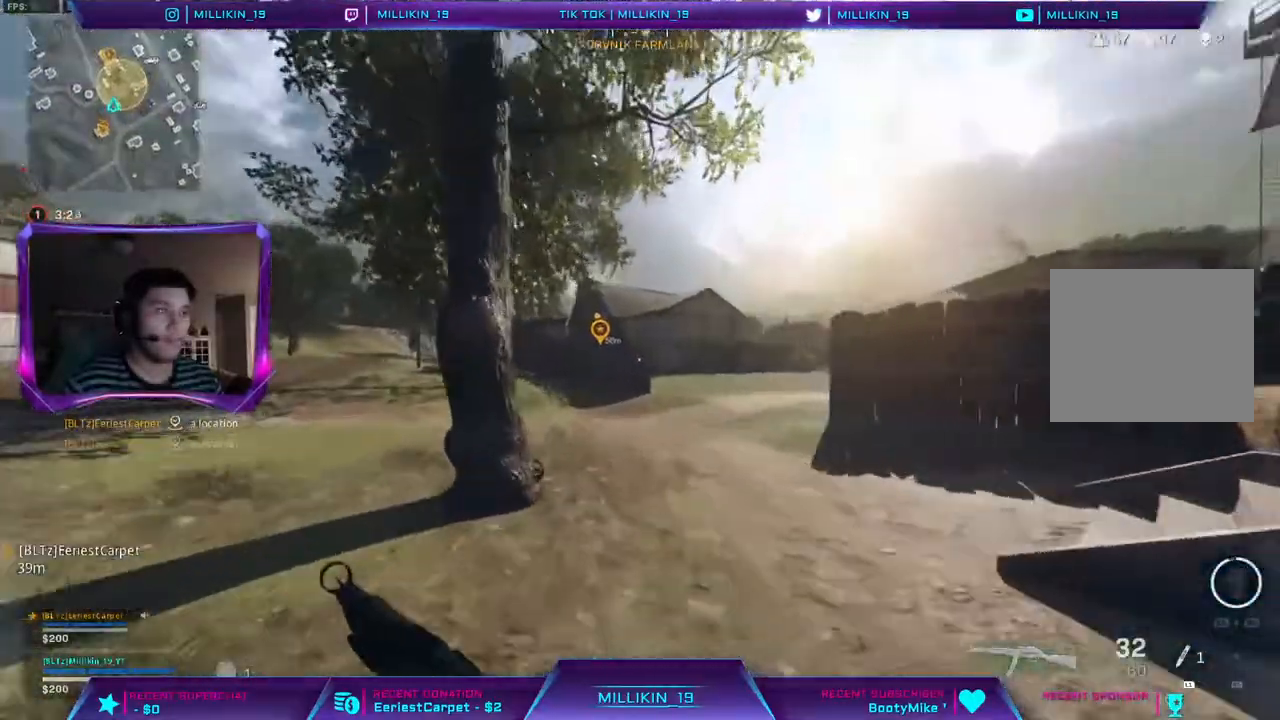
{"buttons": ["R3"], "left_stick": "up", "right_stick": "center", "events": [[167, "R3", "down"], [250, "R3", "up"], [333, "R3", "down"], [400, "R3", "up"], [467, "R3", "down"]]}
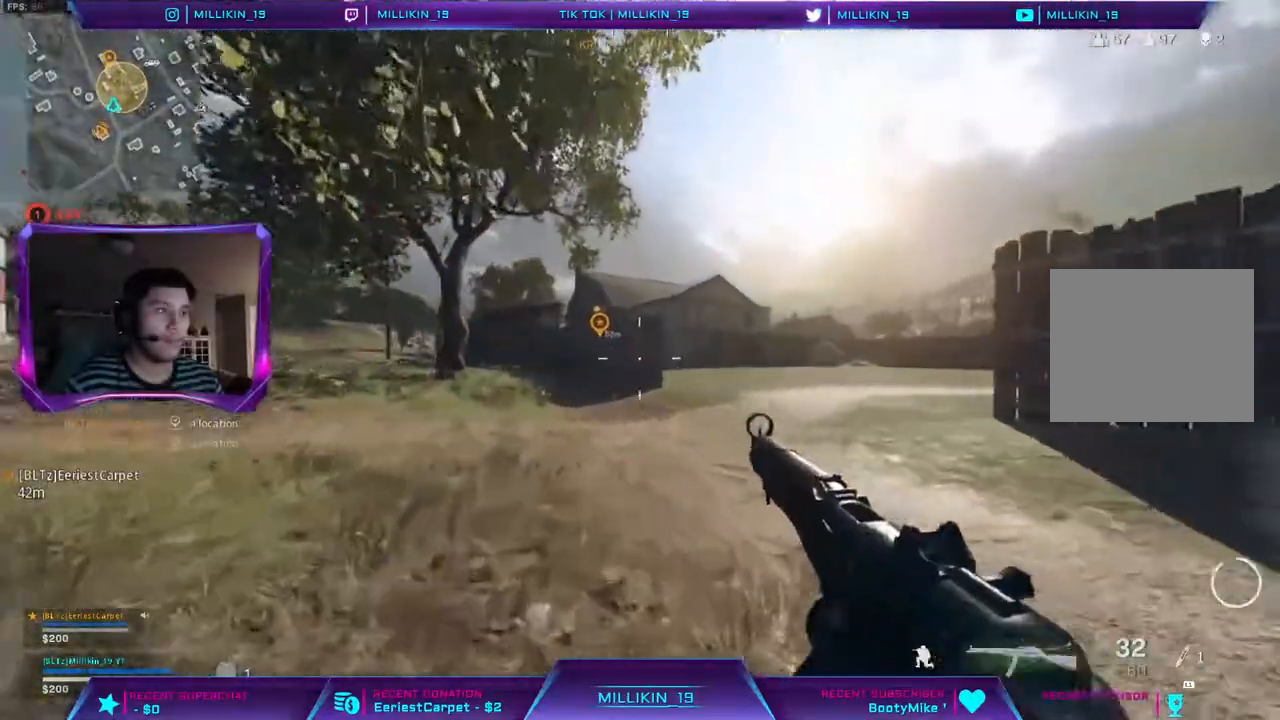
{"buttons": ["L3"], "left_stick": "up", "right_stick": "center", "events": [[33, "R3", "up"], [67, "L3", "down"], [167, "L3", "up"], [233, "L3", "down"]]}
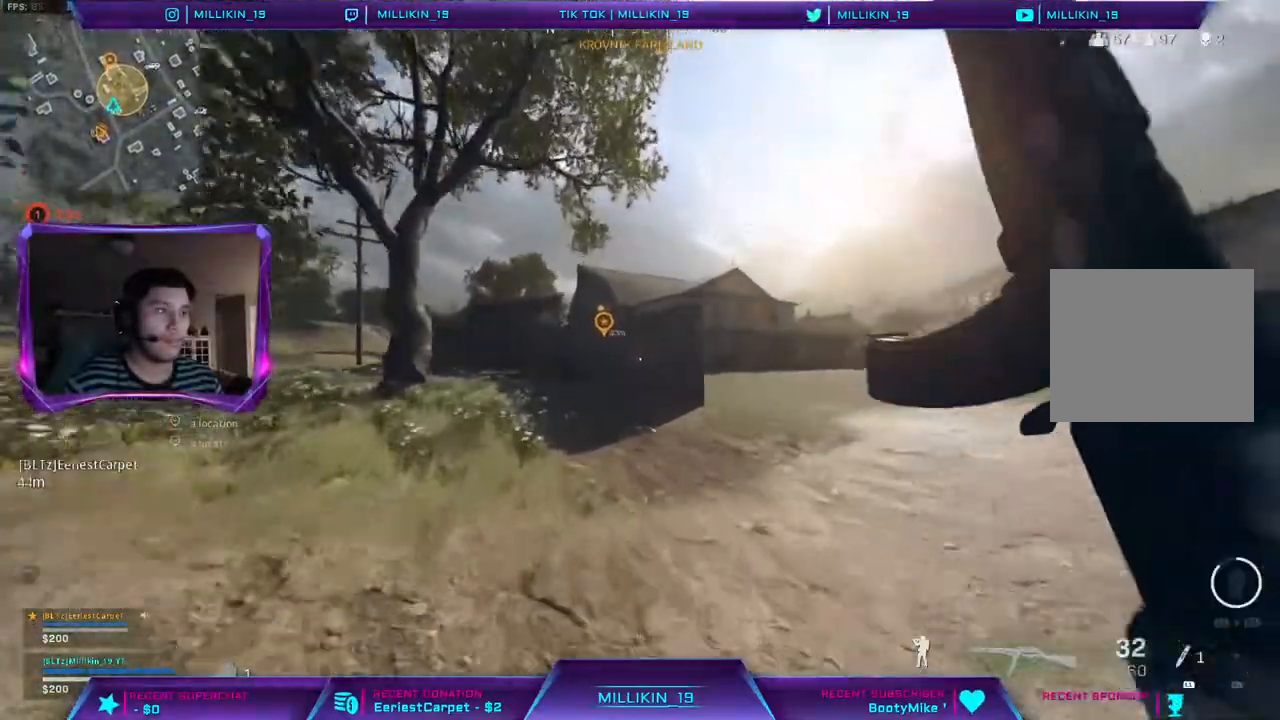
{"buttons": [], "left_stick": "up", "right_stick": "center", "events": [[200, "right_stick", "up-left"], [267, "L3", "up"], [300, "right_stick", "center"], [383, "R3", "down"], [467, "R3", "up"]]}
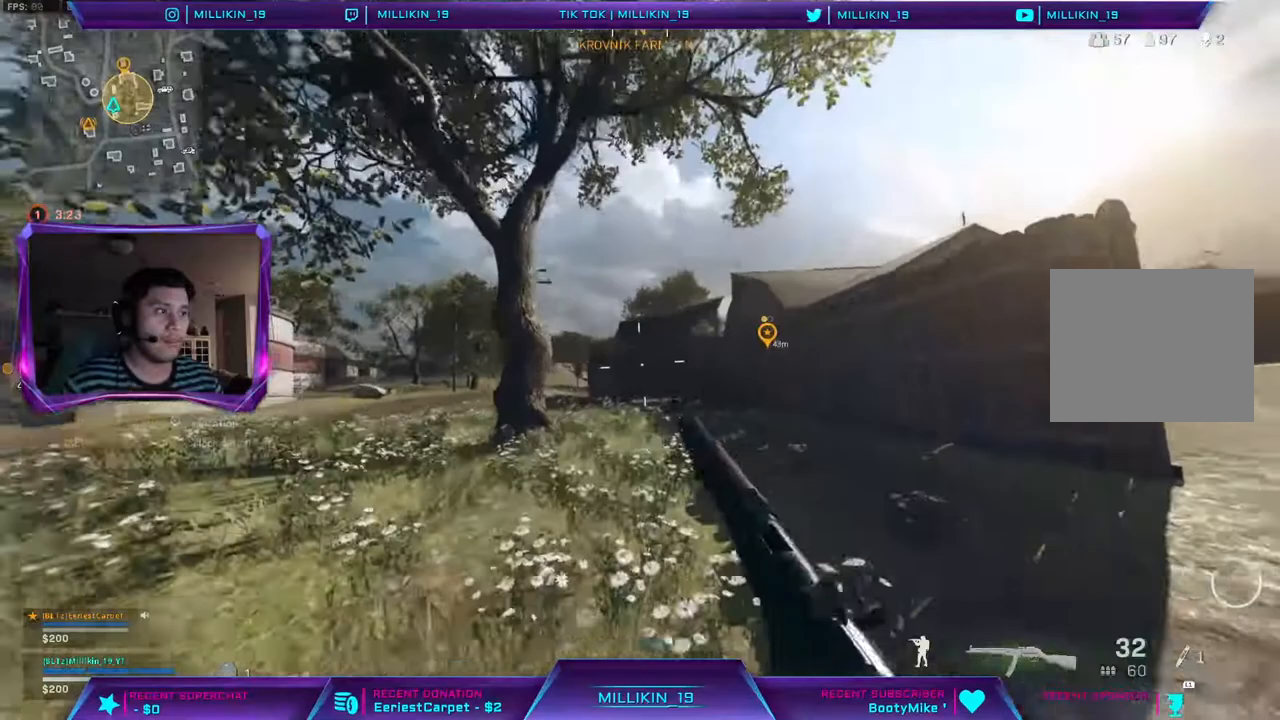
{"buttons": [], "left_stick": "up", "right_stick": "right", "events": [[50, "R3", "down"], [117, "R3", "up"], [283, "L3", "down"], [450, "L3", "up"], [483, "right_stick", "right"]]}
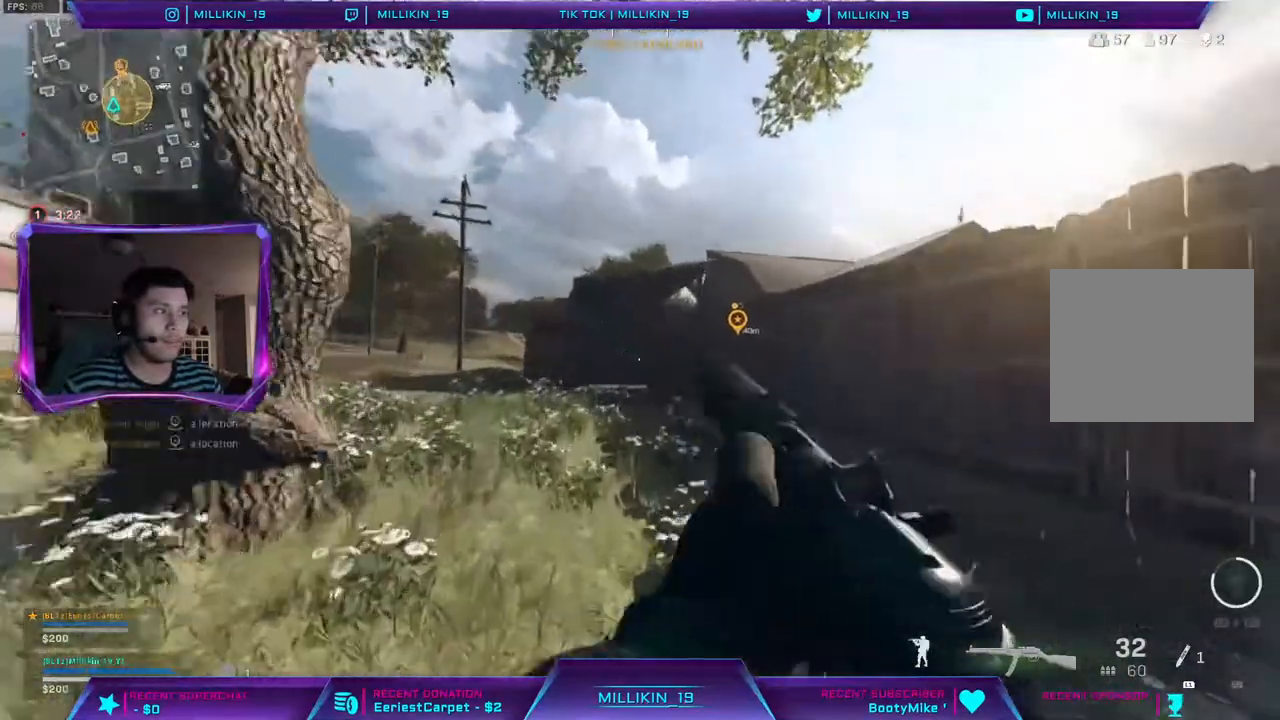
{"buttons": ["L3"], "left_stick": "up-right", "right_stick": "center", "events": [[50, "left_stick", "up-right"], [167, "right_stick", "center"], [183, "left_stick", "up"], [383, "L3", "down"], [383, "left_stick", "up-right"]]}
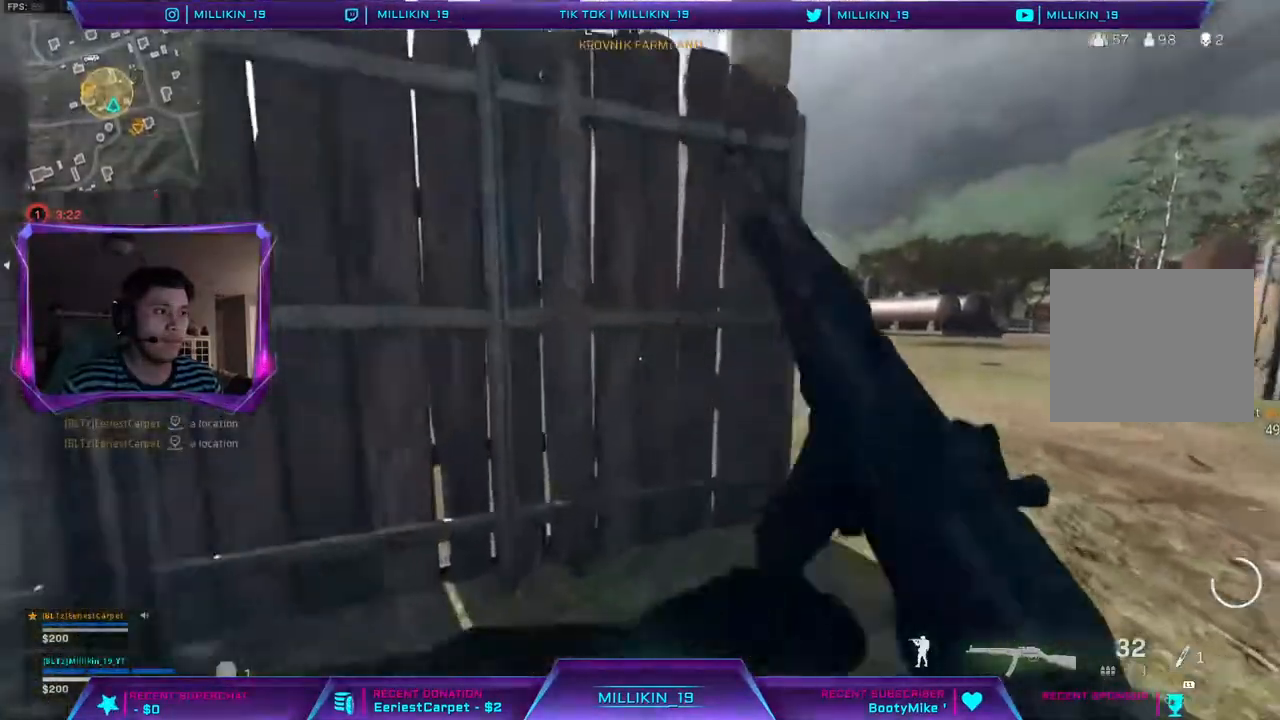
{"buttons": ["L3"], "left_stick": "up", "right_stick": "up-left", "events": [[17, "L3", "up"], [50, "right_stick", "right"], [83, "left_stick", "right"], [167, "right_stick", "center"], [250, "left_stick", "up-right"], [300, "L3", "down"], [367, "right_stick", "left"], [417, "L3", "up"], [417, "left_stick", "up"], [483, "L3", "down"], [500, "right_stick", "up-left"]]}
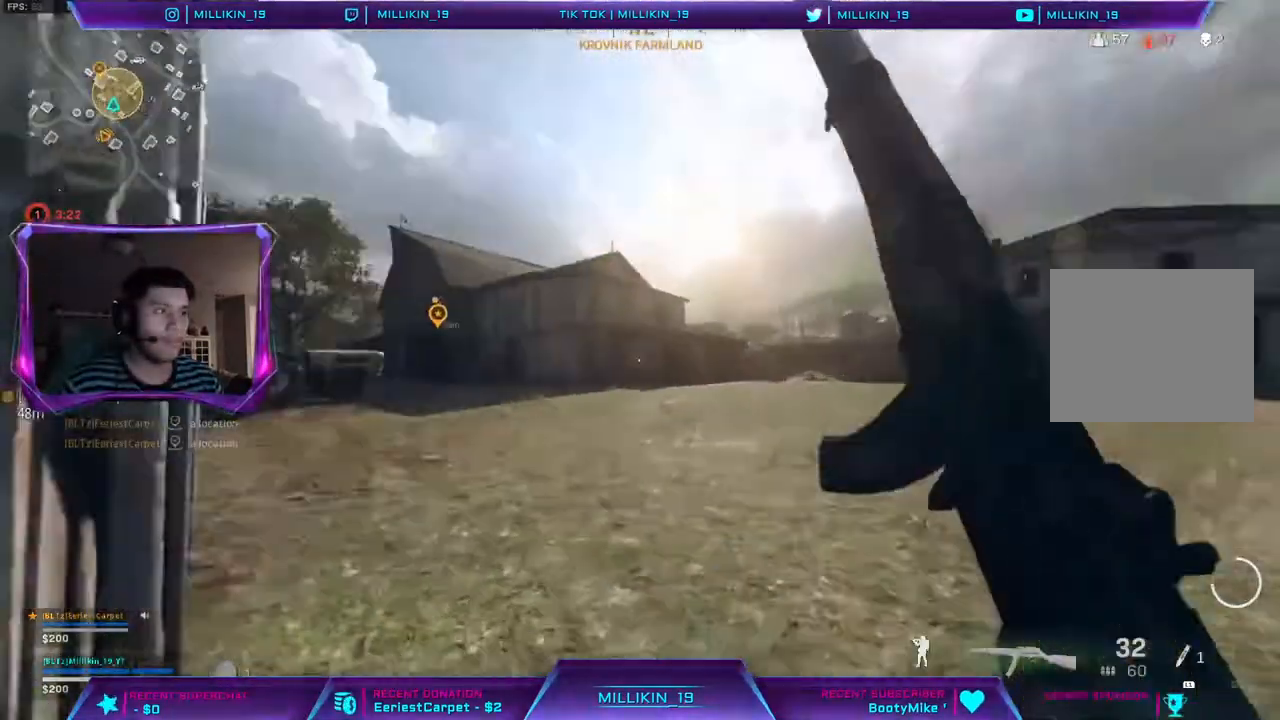
{"buttons": ["L3"], "left_stick": "up", "right_stick": "center", "events": [[350, "right_stick", "center"]]}
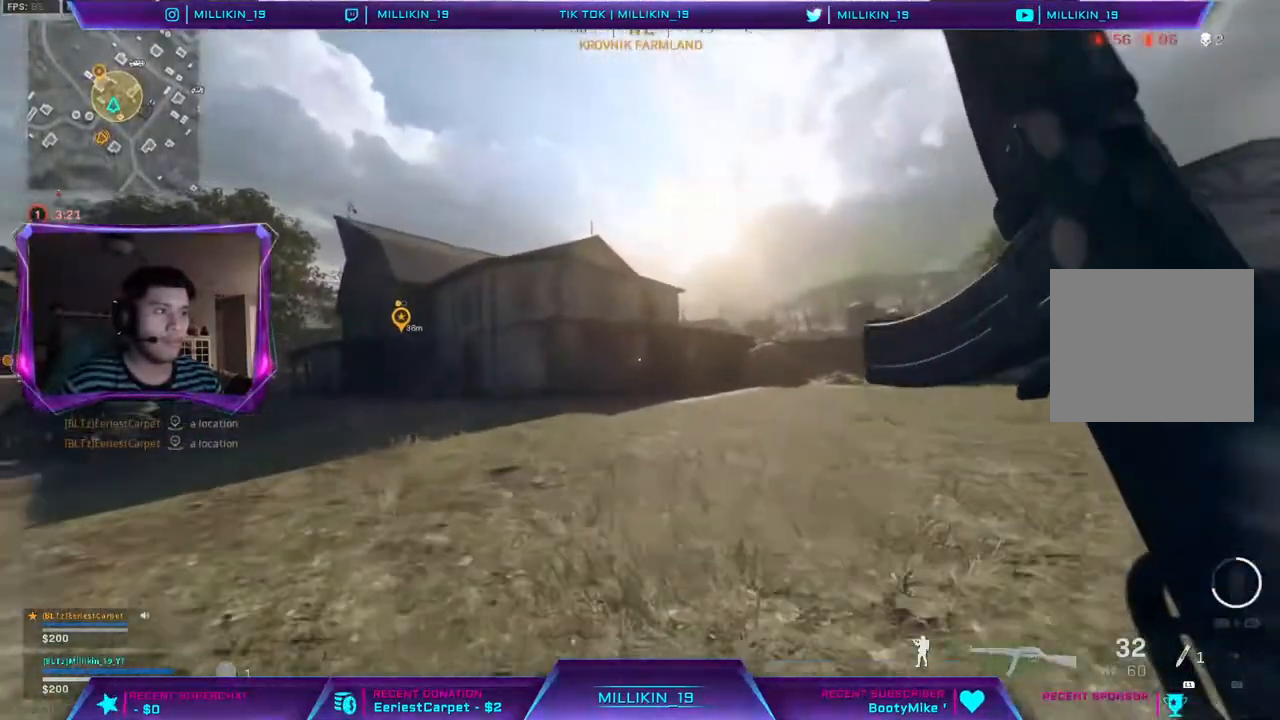
{"buttons": [], "left_stick": "up", "right_stick": "center", "events": [[450, "L3", "up"]]}
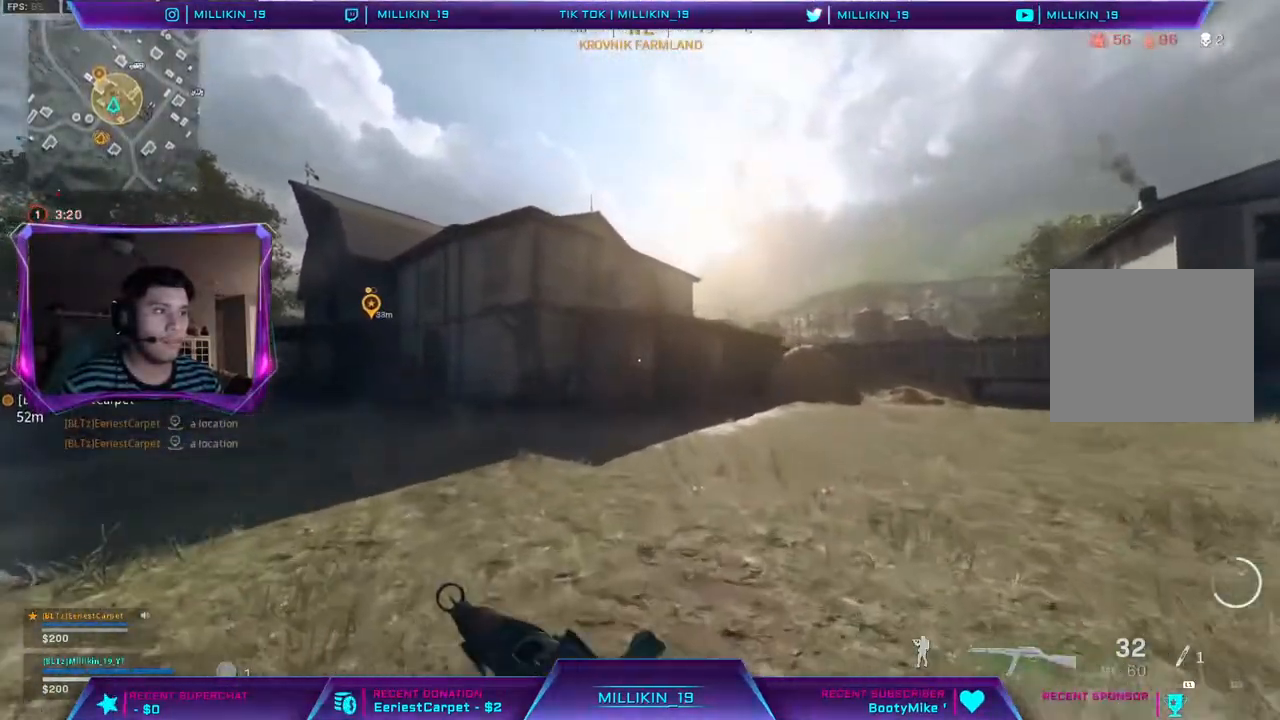
{"buttons": [], "left_stick": "up", "right_stick": "center", "events": []}
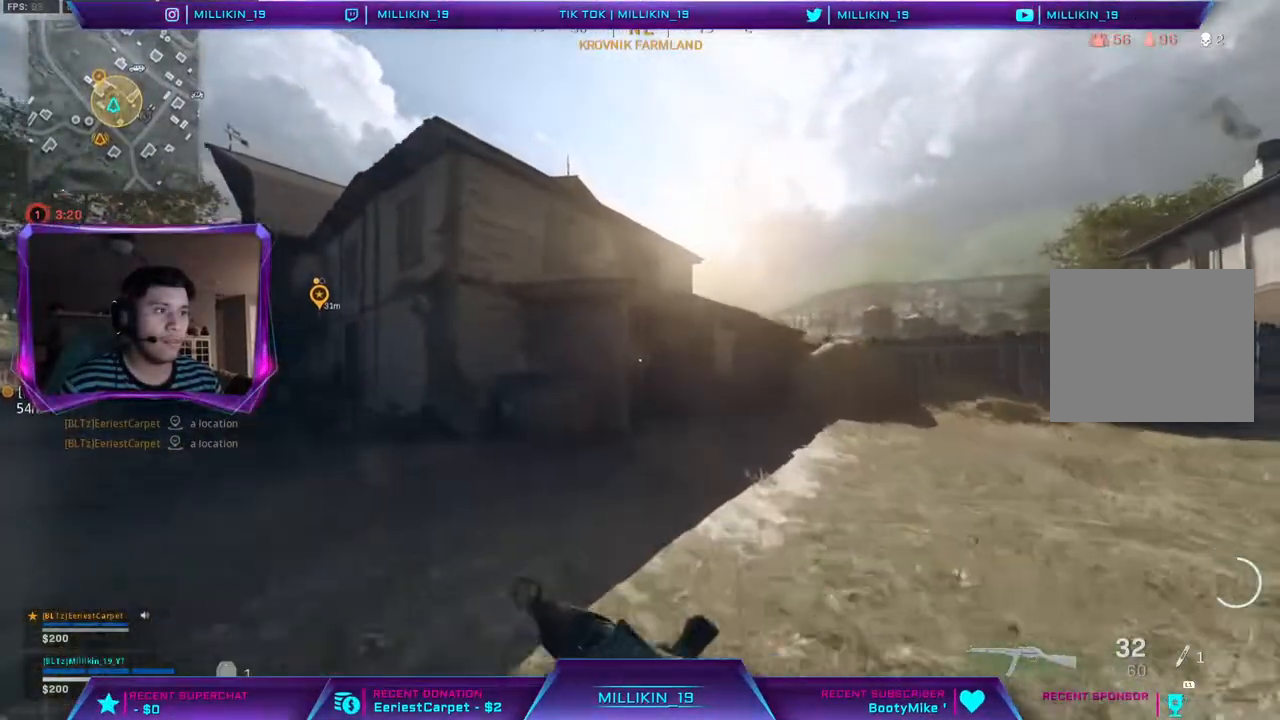
{"buttons": [], "left_stick": "up", "right_stick": "center", "events": []}
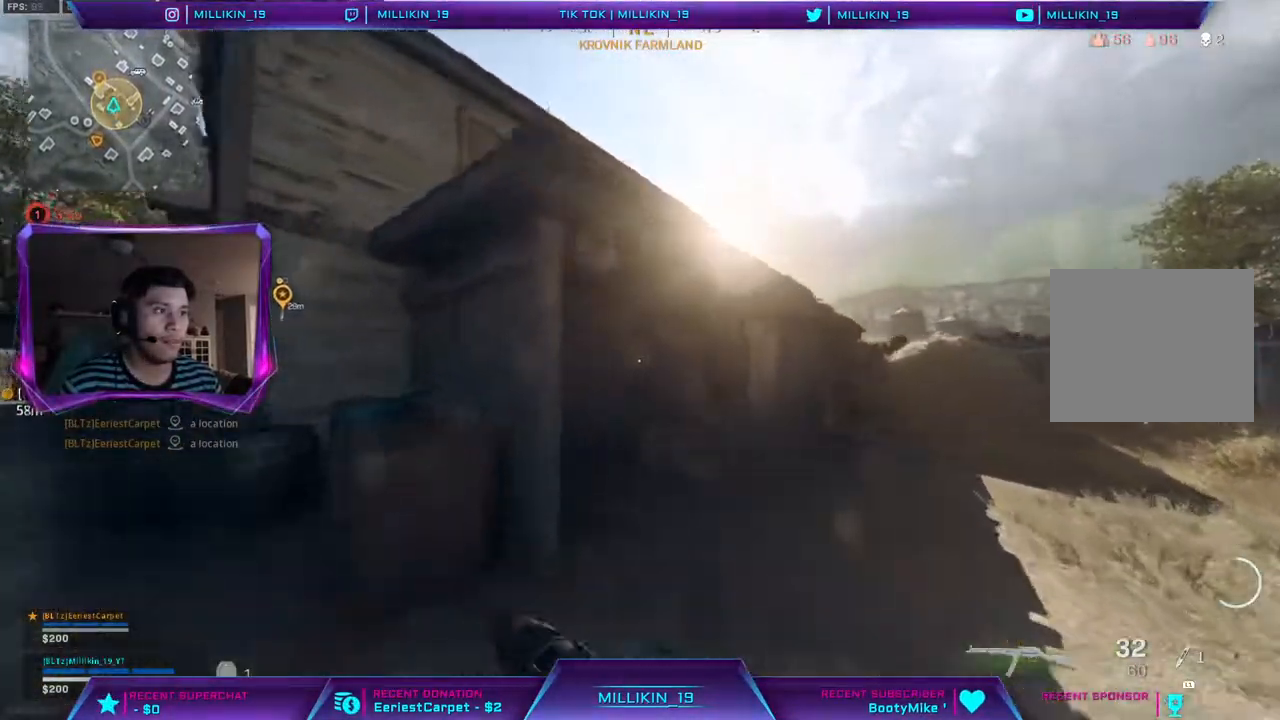
{"buttons": [], "left_stick": "up", "right_stick": "up-right", "events": [[283, "right_stick", "up-right"]]}
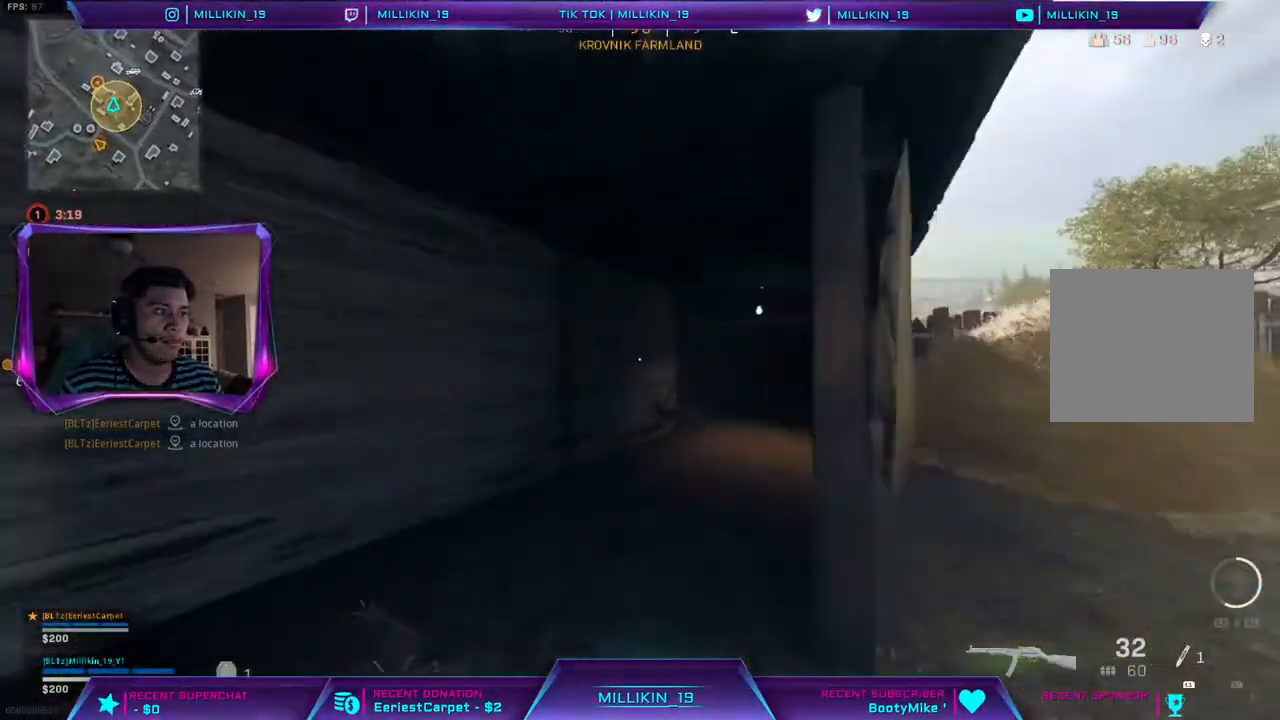
{"buttons": [], "left_stick": "up", "right_stick": "up-right", "events": []}
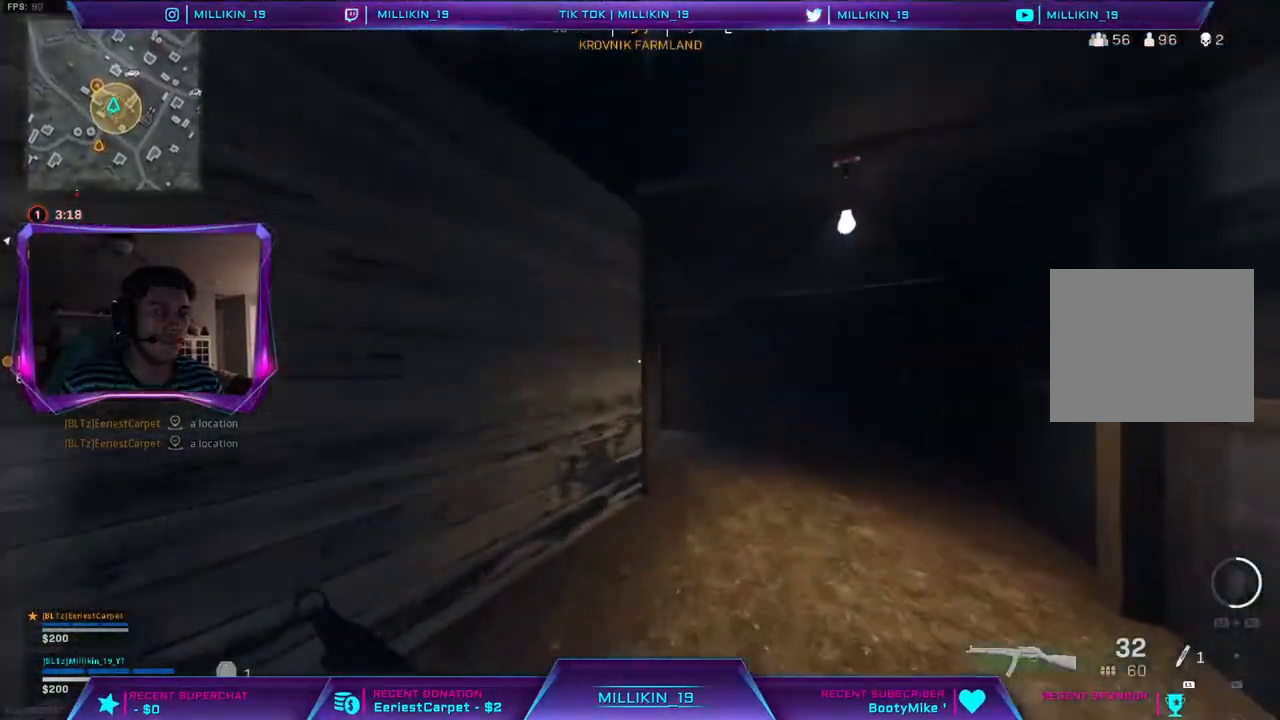
{"buttons": [], "left_stick": "up", "right_stick": "center"}
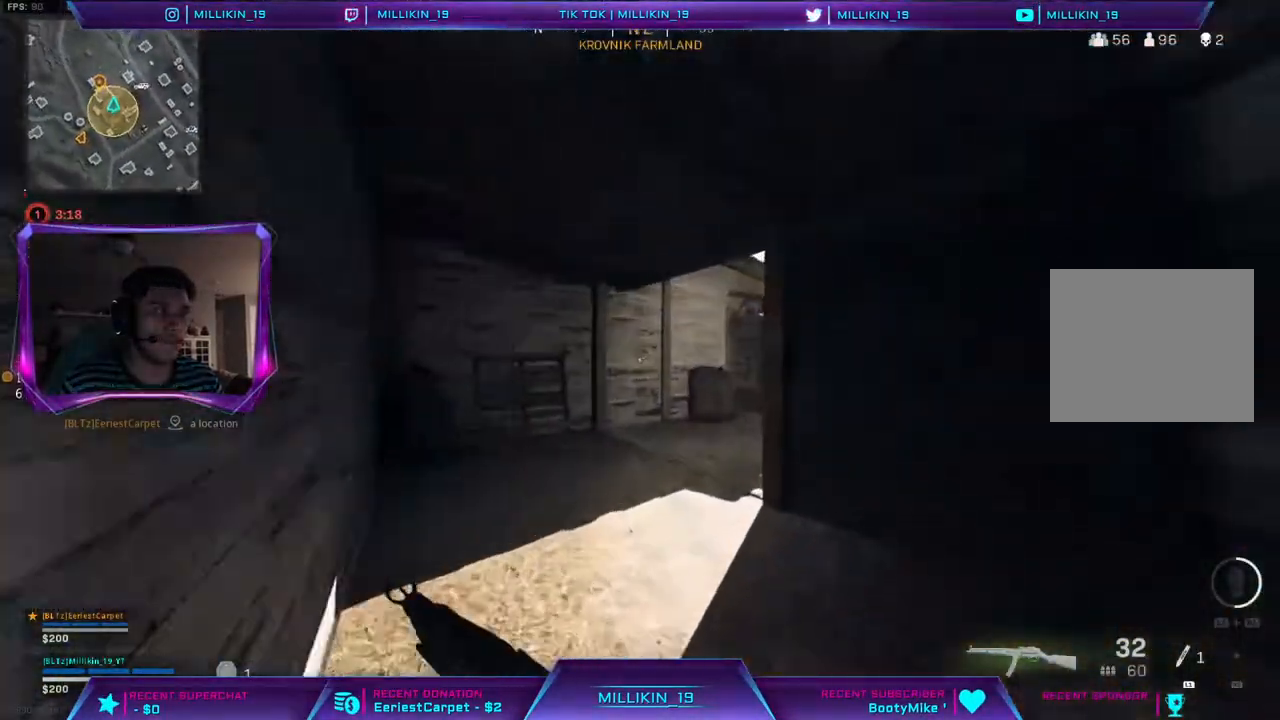
{"buttons": [], "left_stick": "up", "right_stick": "right", "events": [[233, "right_stick", "right"]]}
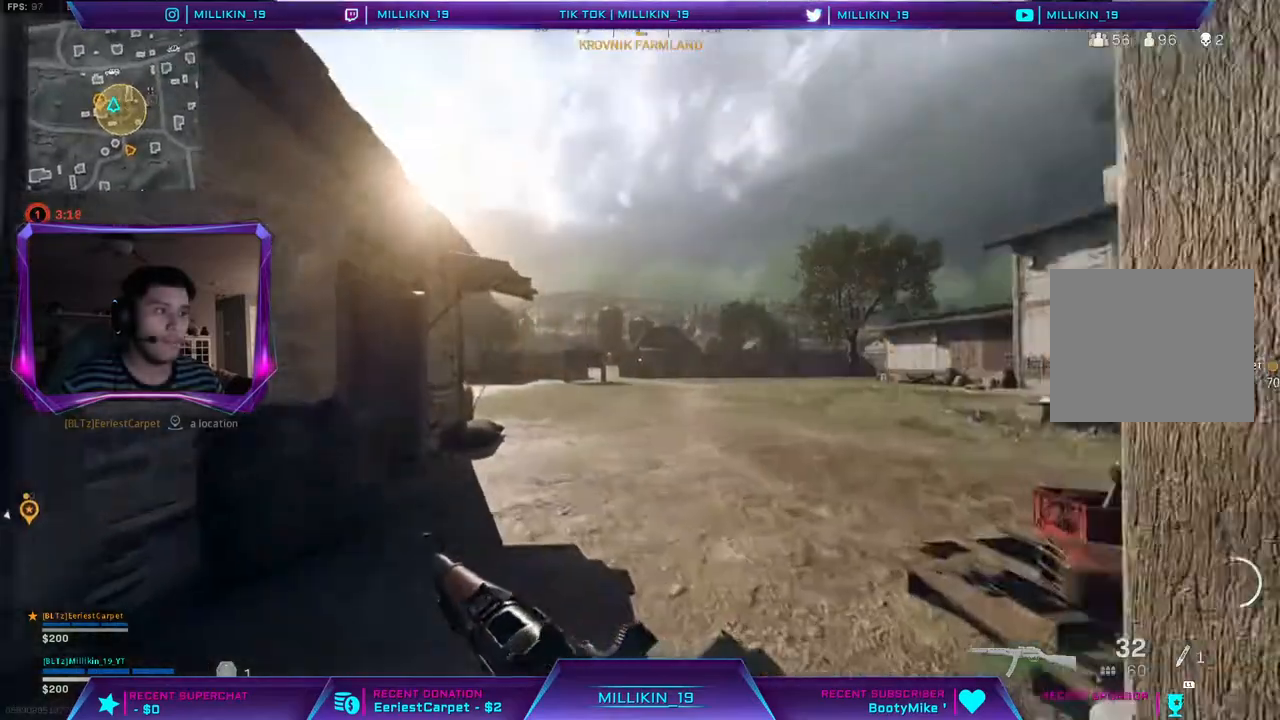
{"buttons": [], "left_stick": "up", "right_stick": "left", "events": [[83, "right_stick", "up-left"], [433, "right_stick", "left"]]}
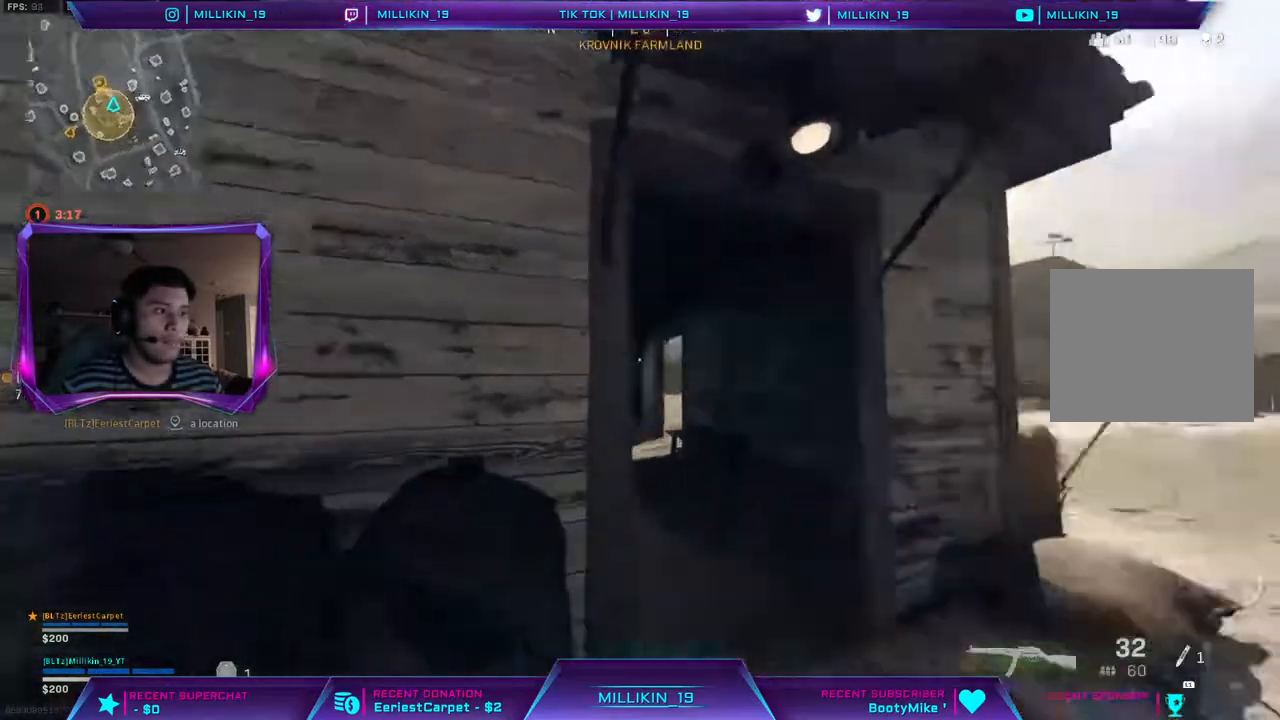
{"buttons": [], "left_stick": "up", "right_stick": "left", "events": [[83, "right_stick", "center"], [250, "right_stick", "left"]]}
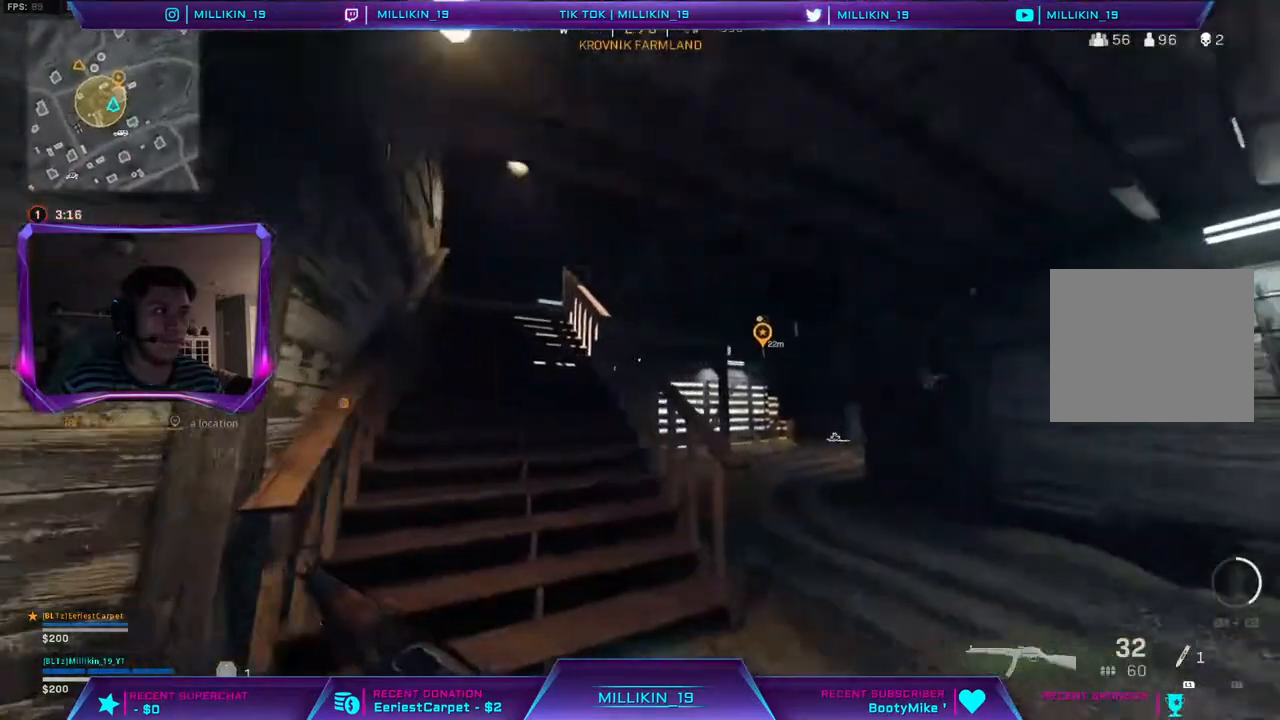
{"buttons": [], "left_stick": "up", "right_stick": "center", "events": [[83, "right_stick", "up-left"], [350, "right_stick", "center"]]}
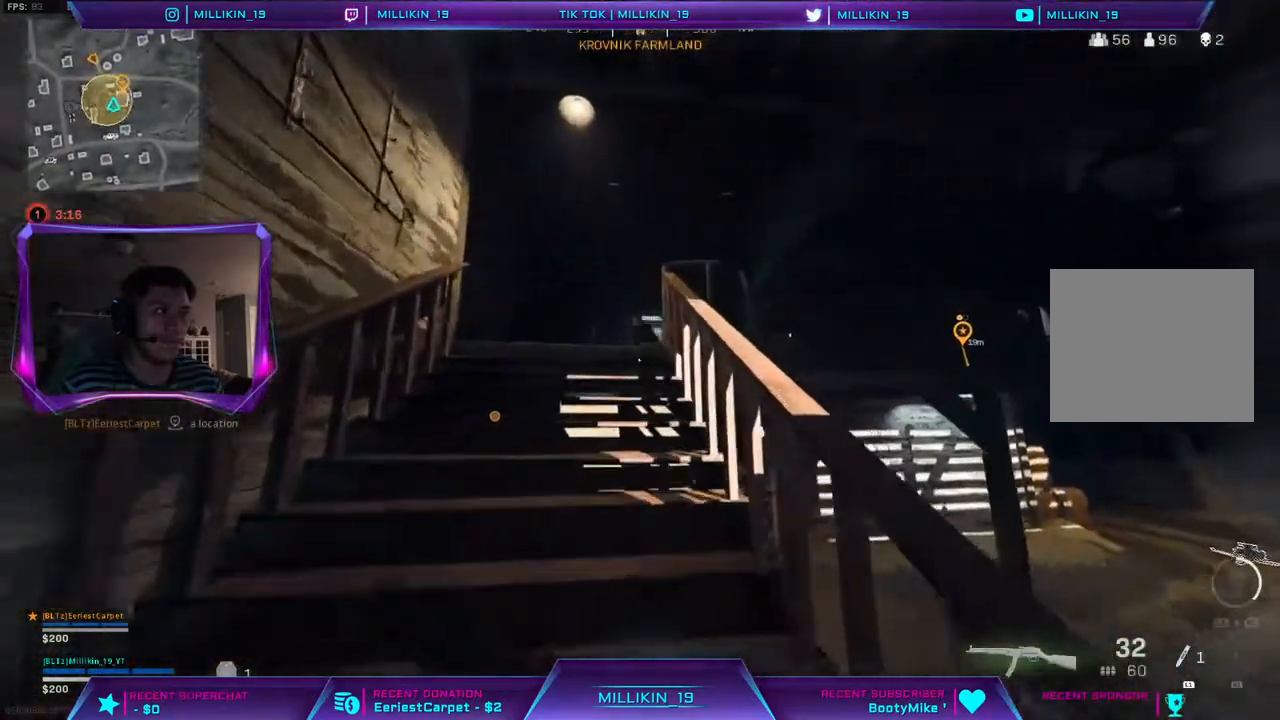
{"buttons": ["L2", "R2"], "left_stick": "up", "right_stick": "down", "events": [[283, "L2", "down"], [283, "right_stick", "down"], [300, "R2", "down"]]}
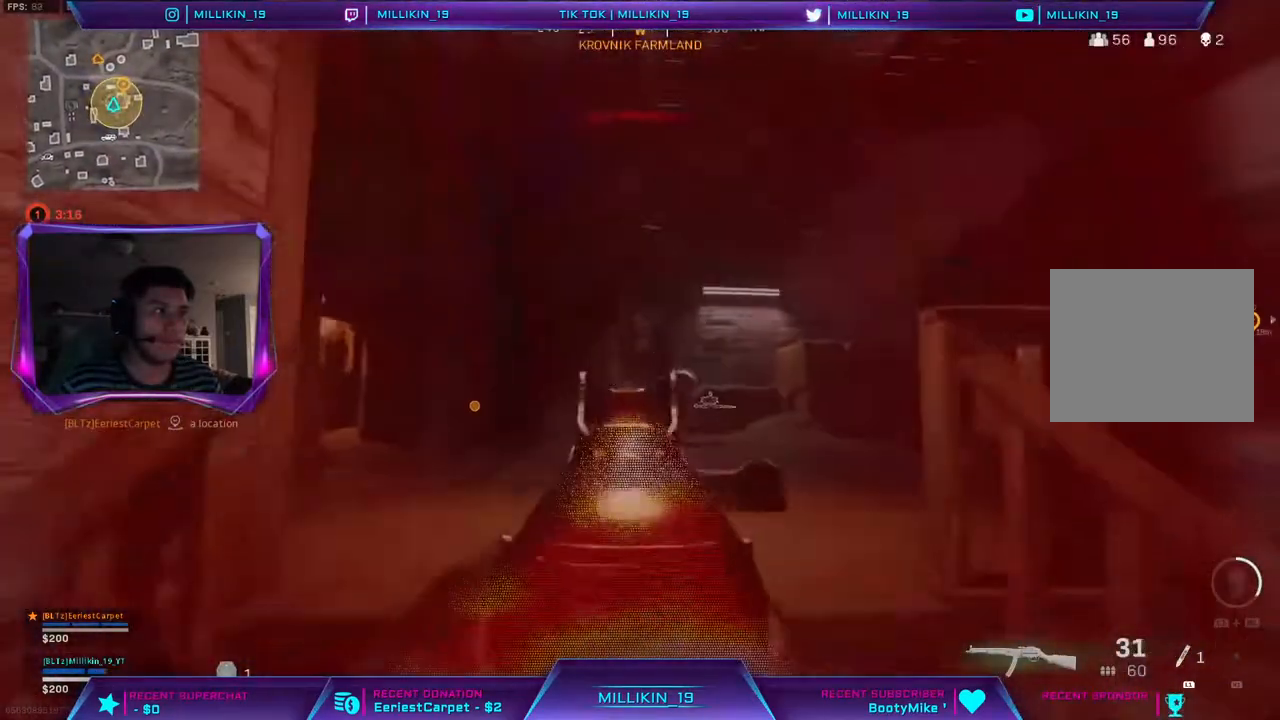
{"buttons": ["L2", "R2"], "left_stick": "left", "right_stick": "down", "events": [[100, "left_stick", "right"], [400, "left_stick", "down-left"], [500, "left_stick", "left"]]}
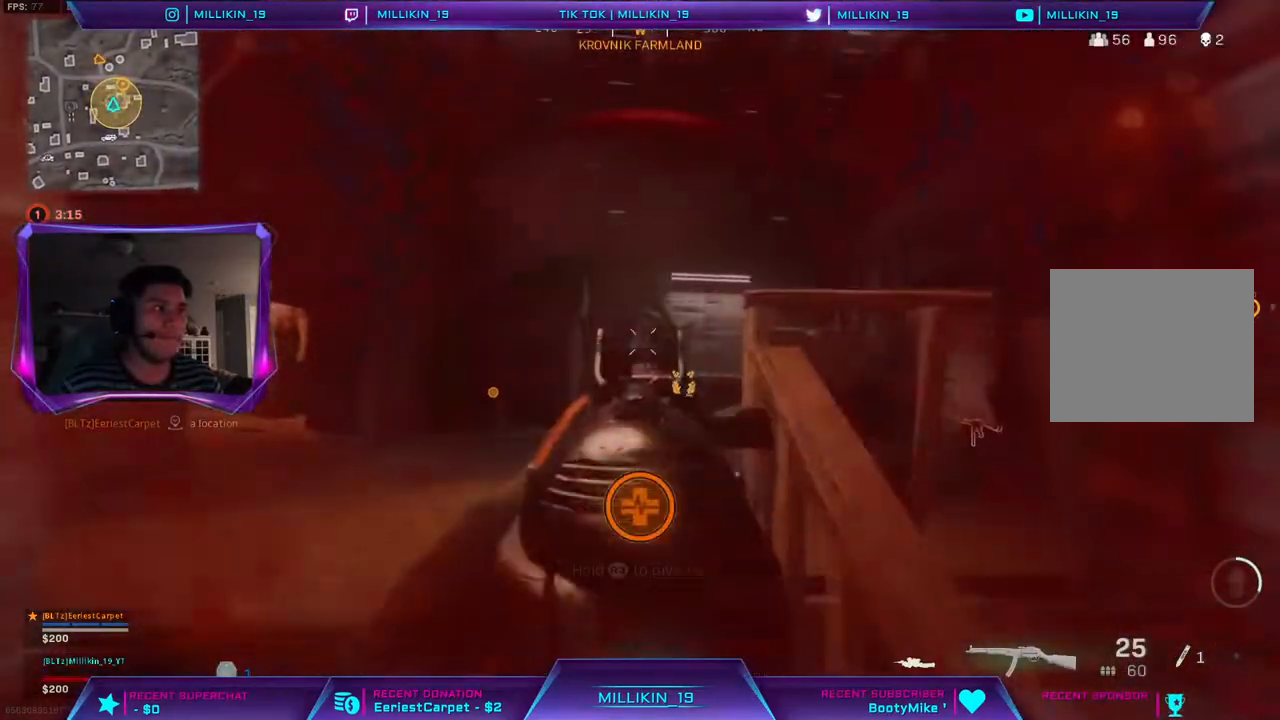
{"buttons": [], "left_stick": "left", "right_stick": "center", "events": [[333, "right_stick", "center"], [350, "L2", "up"], [433, "R2", "up"]]}
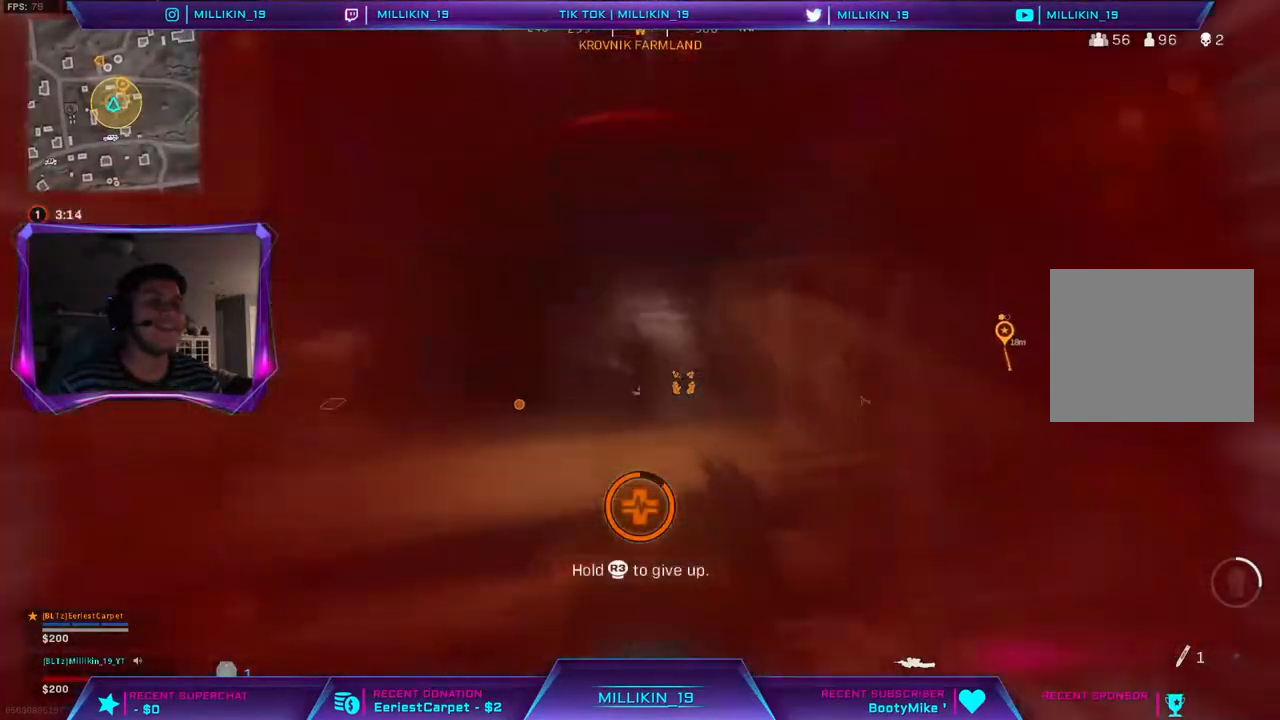
{"buttons": [], "left_stick": "center", "right_stick": "center", "events": [[467, "left_stick", "center"]]}